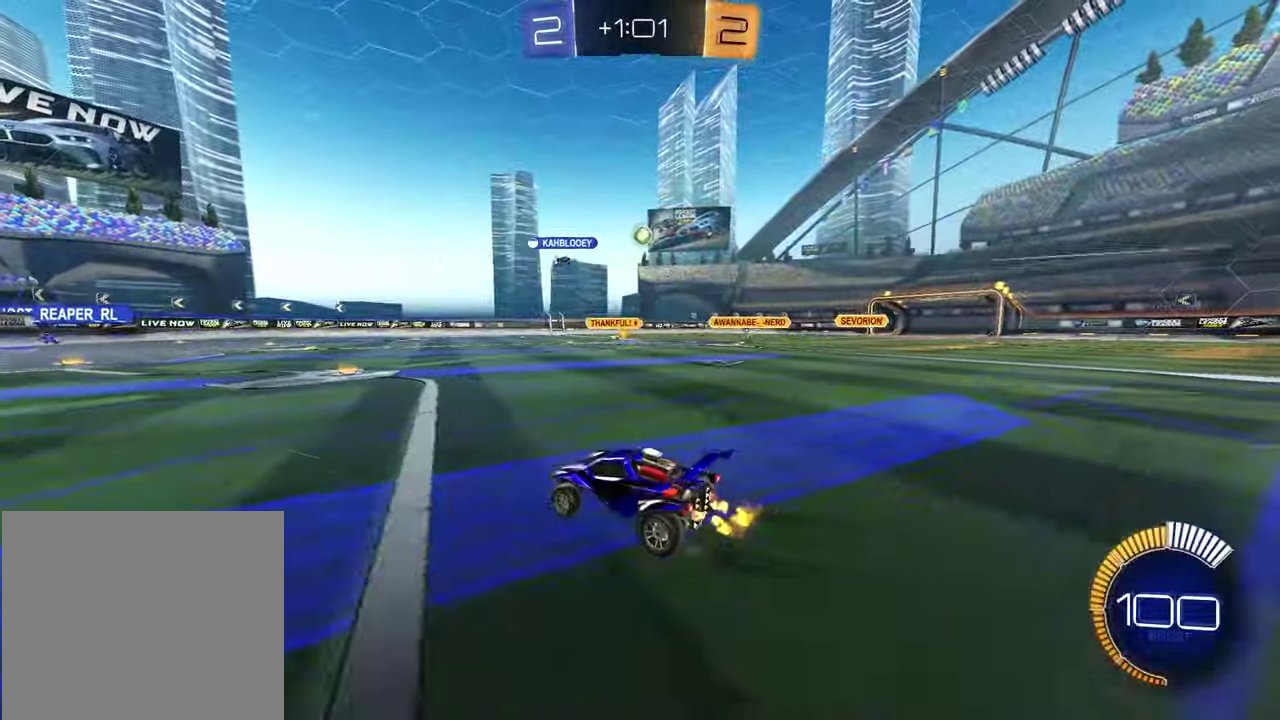
Gameplay with a controller (PlayStation layout); each line is a JSON object with the inputs held at the frame after it. "events" lists button and stick changes between this image and that frame as [ms after this image, input, new state], when the widget could be followed in between.
{"buttons": ["R2"], "left_stick": "up-right", "right_stick": "center"}
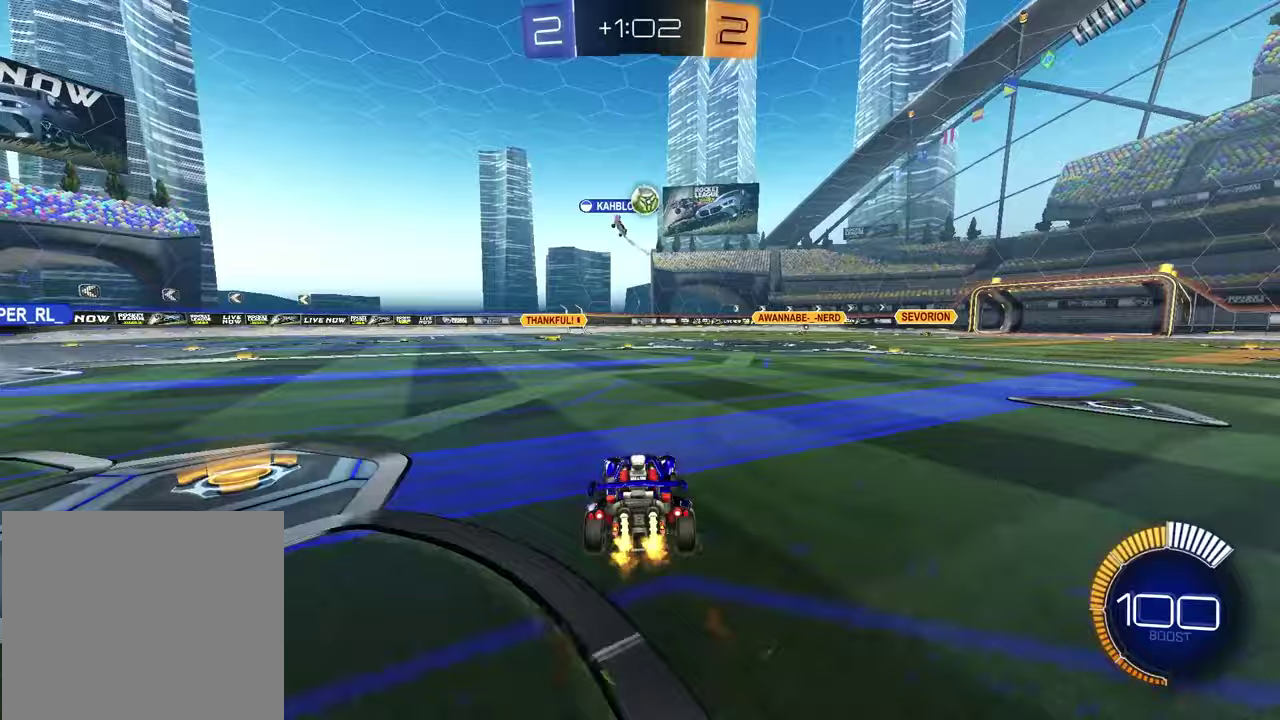
{"buttons": [], "left_stick": "center", "right_stick": "center", "events": [[50, "R1", "down"], [100, "R1", "up"], [100, "left_stick", "center"], [167, "R2", "up"], [167, "left_stick", "down-left"], [183, "L2", "down"], [250, "left_stick", "down"], [367, "left_stick", "down-left"], [433, "left_stick", "left"], [483, "L2", "up"], [500, "left_stick", "center"]]}
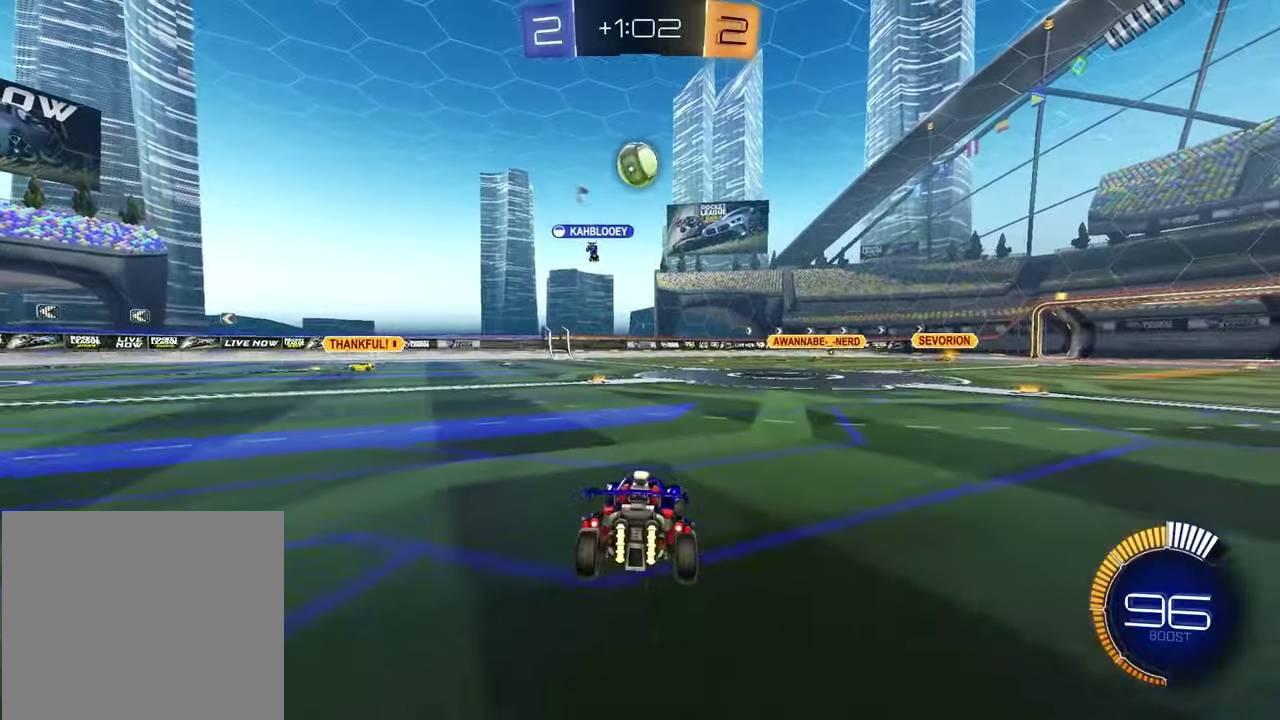
{"buttons": ["R2"], "left_stick": "right", "right_stick": "center", "events": [[17, "R2", "down"], [467, "left_stick", "right"]]}
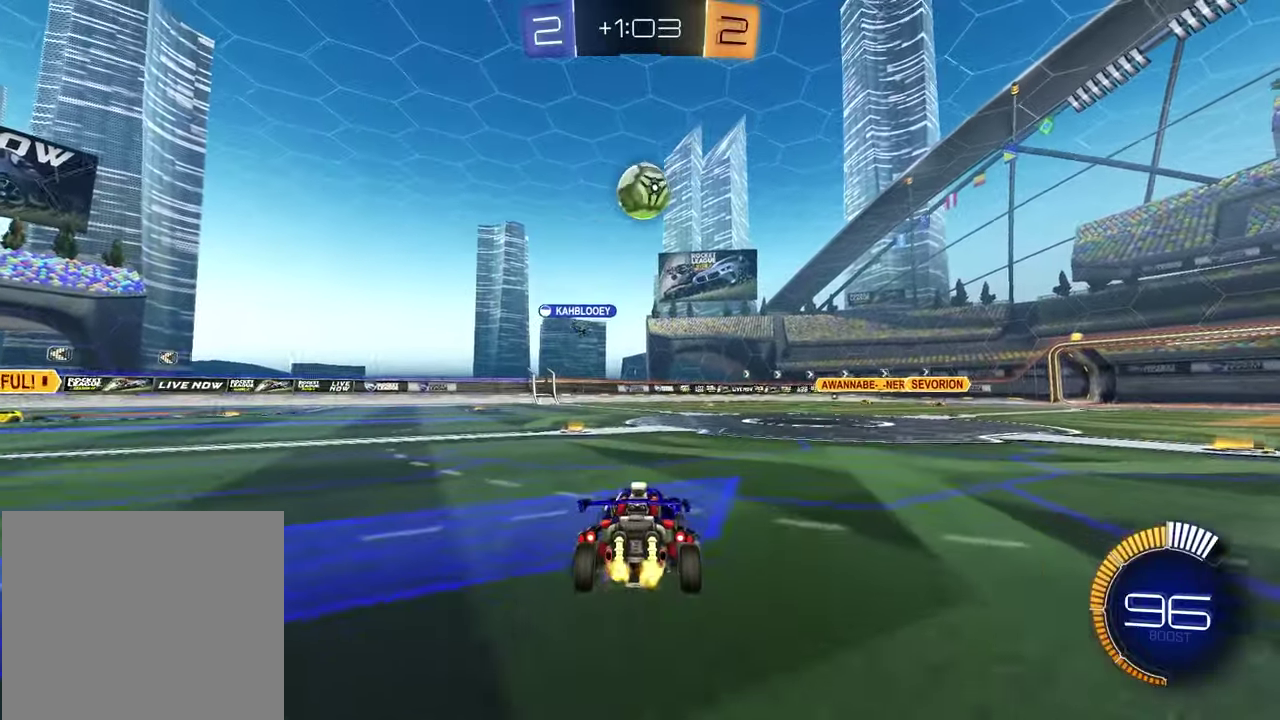
{"buttons": ["R1", "R2"], "left_stick": "center", "right_stick": "center", "events": [[17, "left_stick", "center"], [150, "left_stick", "down"], [167, "CROSS", "down"], [267, "R1", "down"], [283, "left_stick", "down-left"], [333, "left_stick", "down"], [417, "CROSS", "up"], [433, "left_stick", "down-left"], [483, "left_stick", "center"]]}
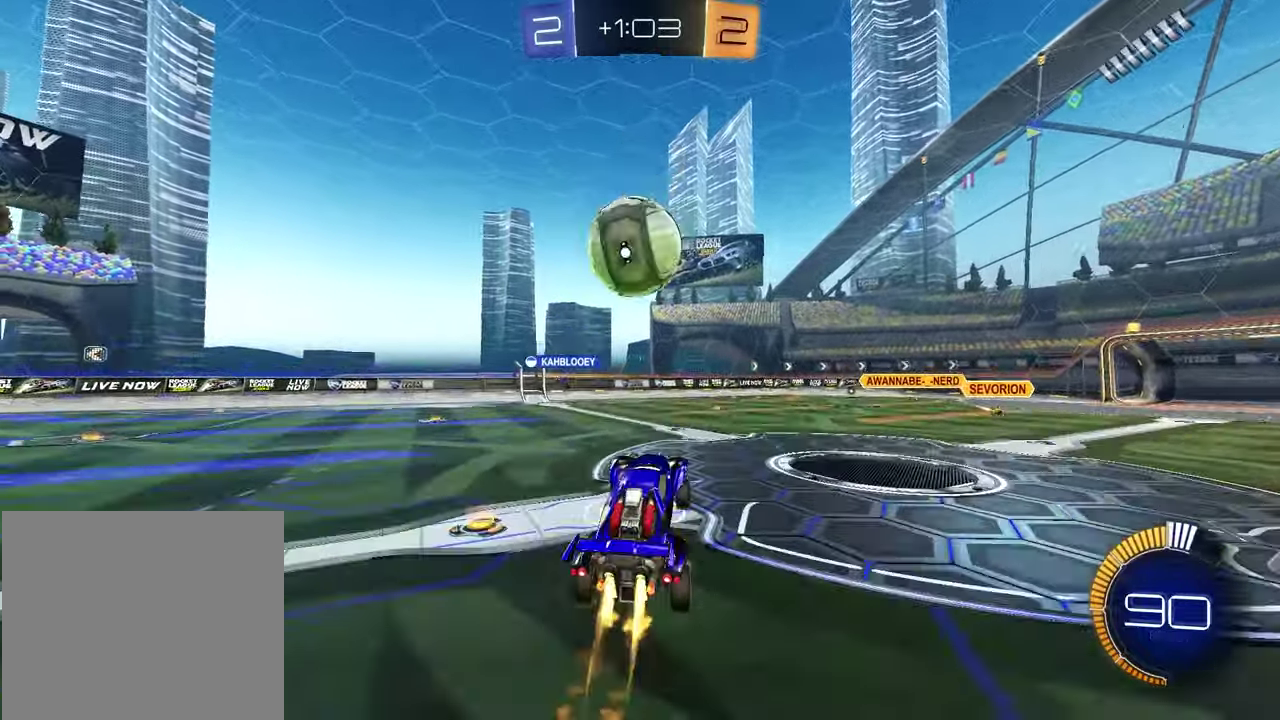
{"buttons": [], "left_stick": "down", "right_stick": "center", "events": [[117, "left_stick", "down-right"], [133, "CROSS", "down"], [283, "CROSS", "up"], [317, "left_stick", "down"], [483, "R1", "up"], [483, "R2", "up"]]}
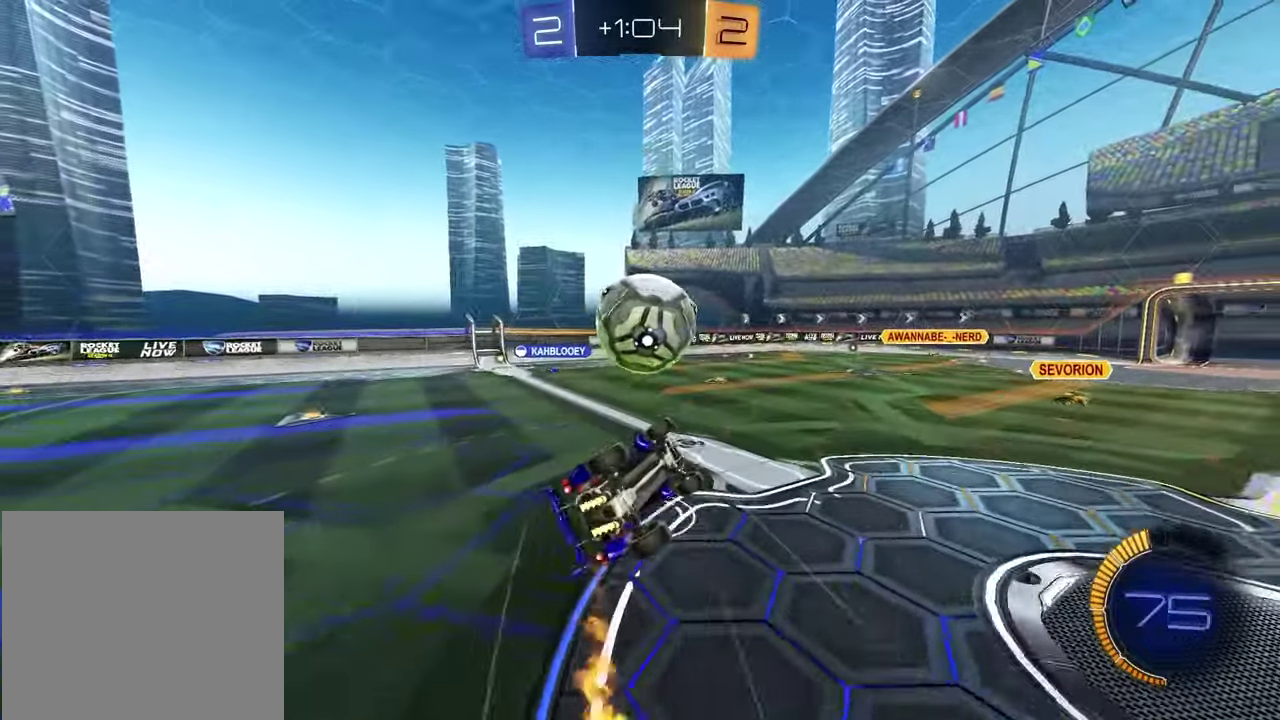
{"buttons": ["L1"], "left_stick": "left", "right_stick": "center", "events": [[67, "left_stick", "down-right"], [167, "left_stick", "center"], [217, "left_stick", "down-right"], [317, "left_stick", "down-left"], [333, "L1", "down"], [450, "left_stick", "left"]]}
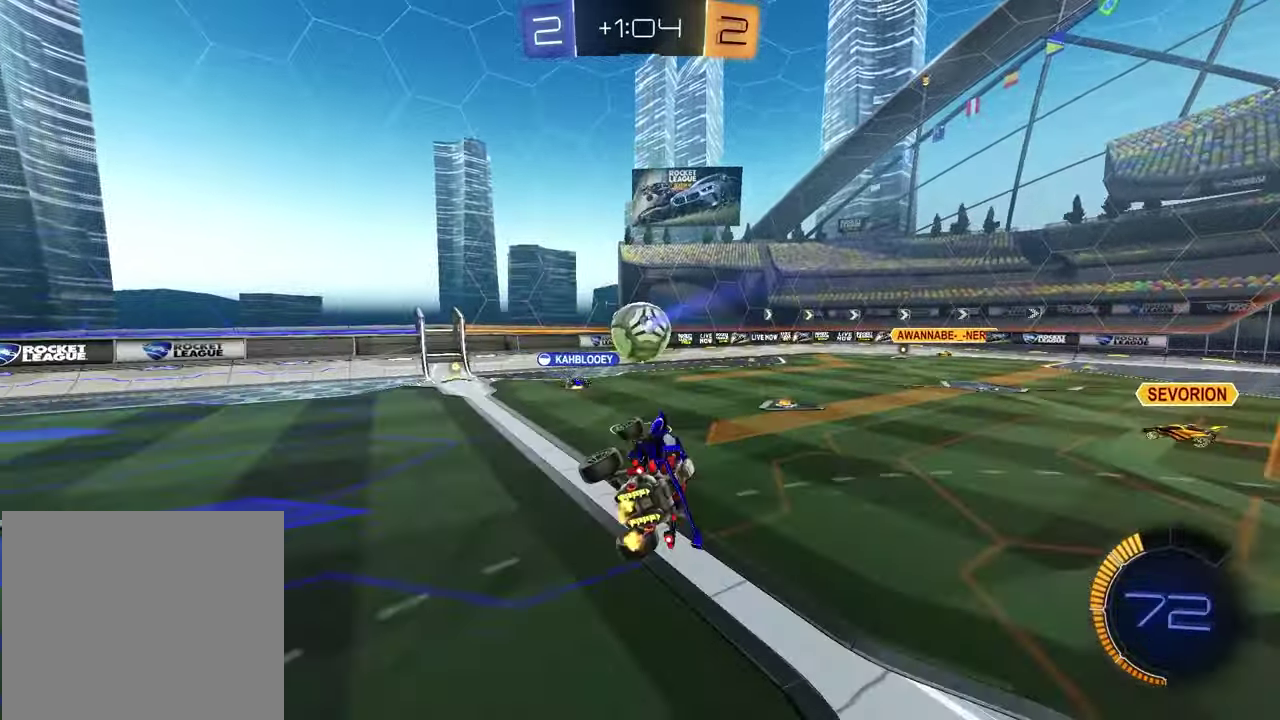
{"buttons": ["R2"], "left_stick": "center", "right_stick": "center", "events": [[67, "L1", "up"], [117, "left_stick", "center"], [217, "R2", "down"]]}
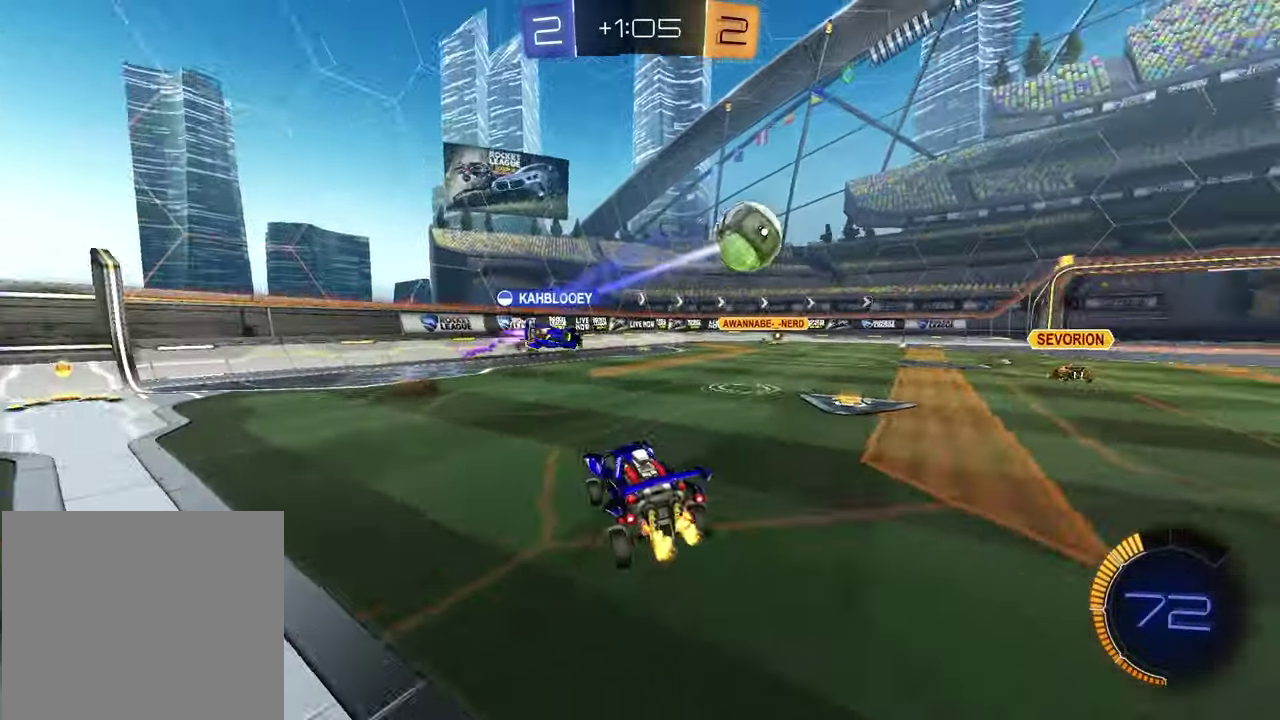
{"buttons": ["R2"], "left_stick": "right", "right_stick": "center", "events": [[150, "left_stick", "right"], [300, "left_stick", "center"], [417, "left_stick", "right"]]}
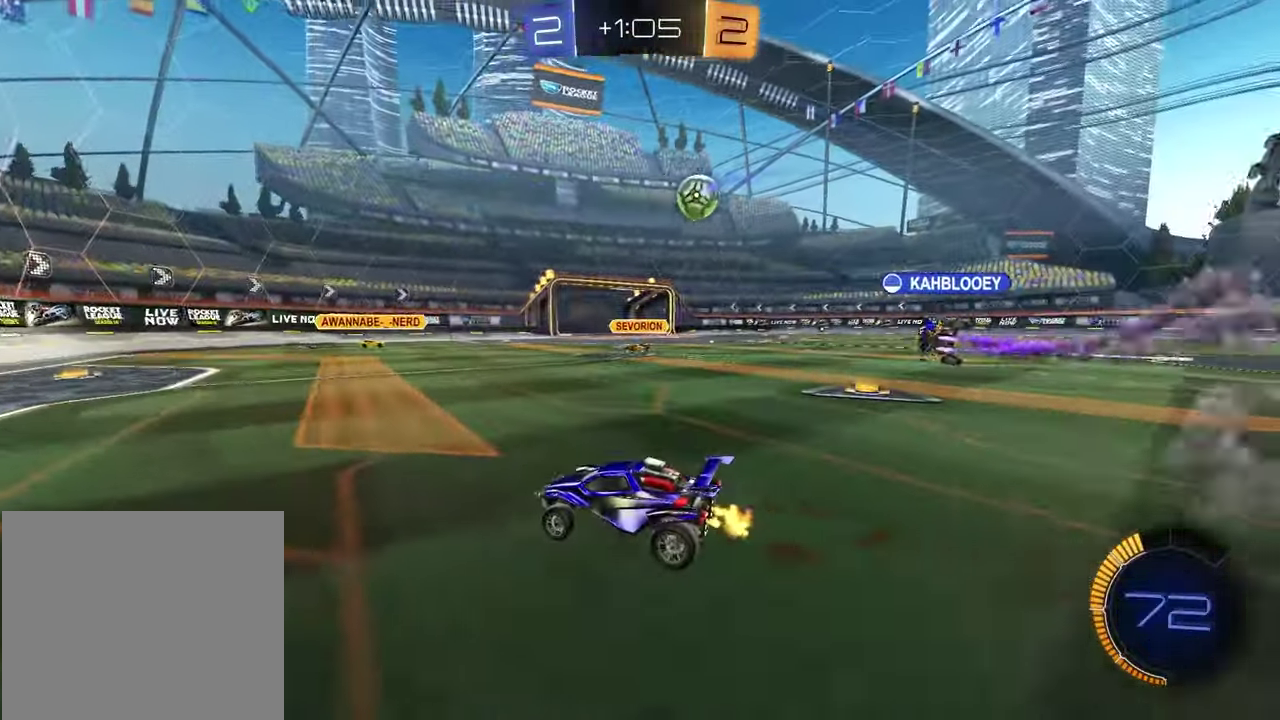
{"buttons": ["R1", "R2"], "left_stick": "right", "right_stick": "center", "events": [[317, "left_stick", "center"], [400, "R1", "down"], [467, "left_stick", "right"]]}
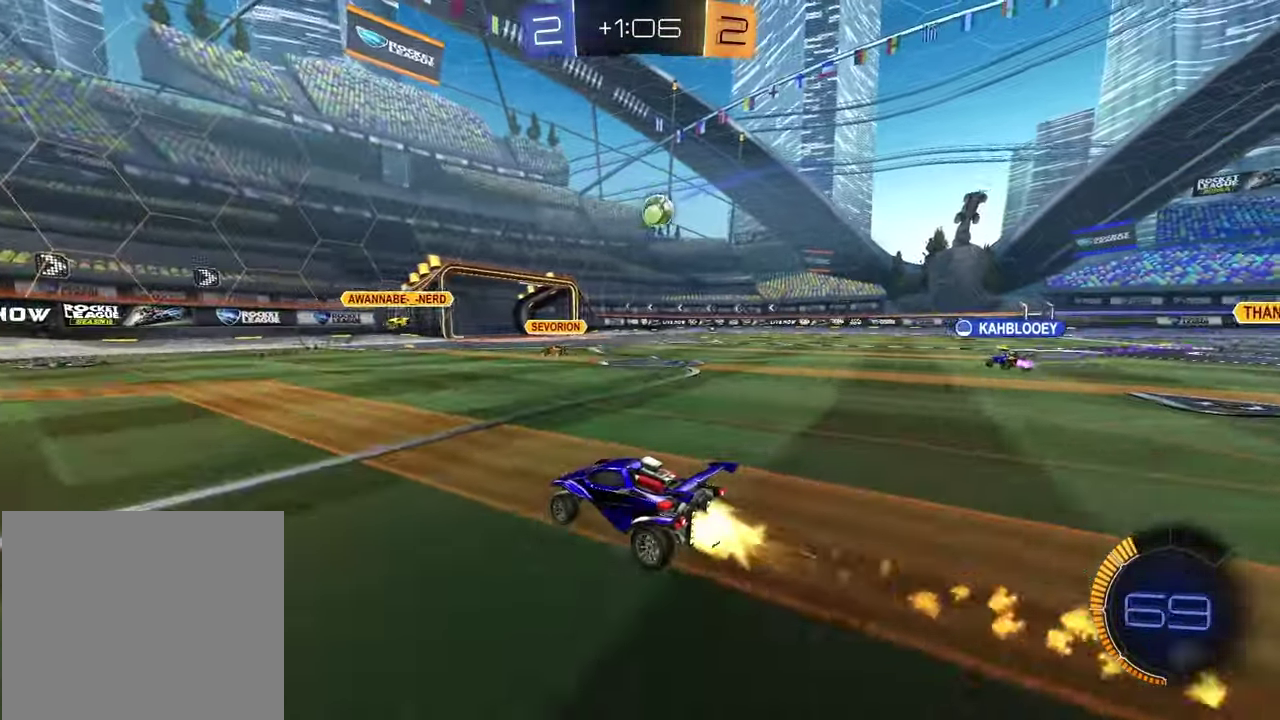
{"buttons": ["R2"], "left_stick": "left", "right_stick": "center", "events": [[283, "left_stick", "center"], [317, "R1", "up"], [467, "left_stick", "left"]]}
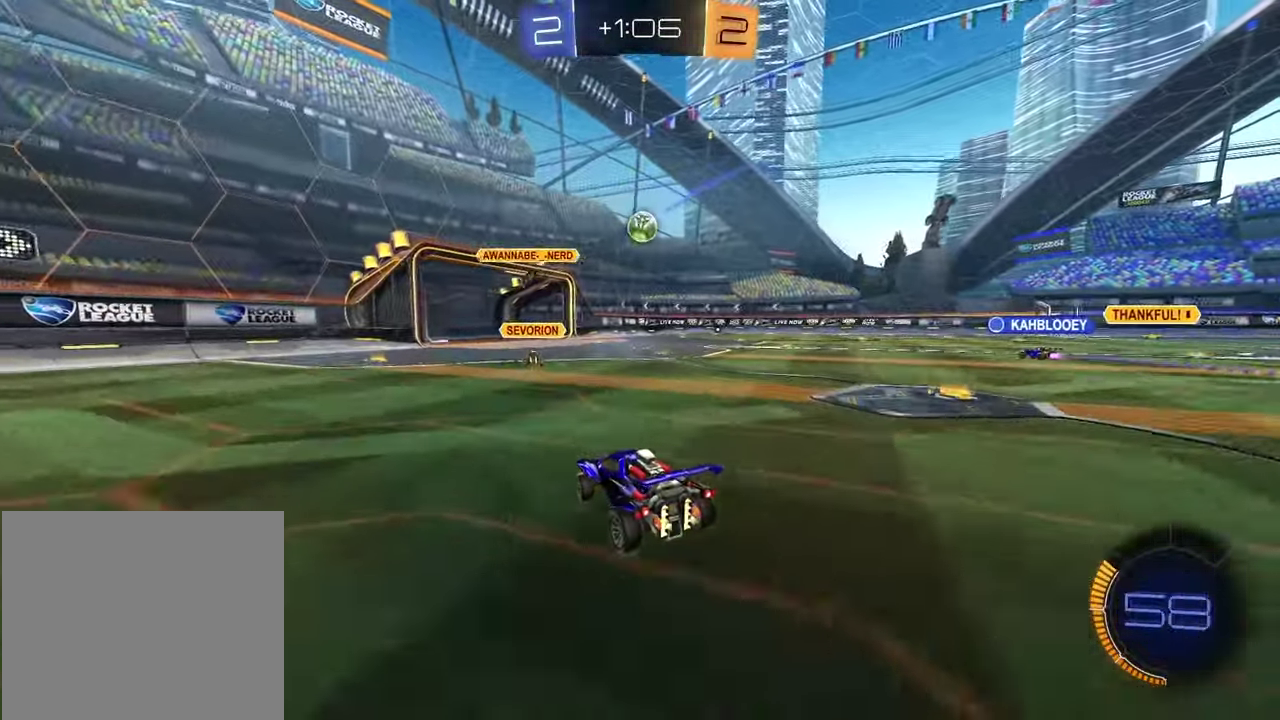
{"buttons": ["TRIANGLE", "R2"], "left_stick": "center", "right_stick": "center", "events": [[67, "R1", "down"], [67, "left_stick", "center"], [133, "left_stick", "right"], [383, "left_stick", "center"], [433, "TRIANGLE", "down"], [500, "R1", "up"]]}
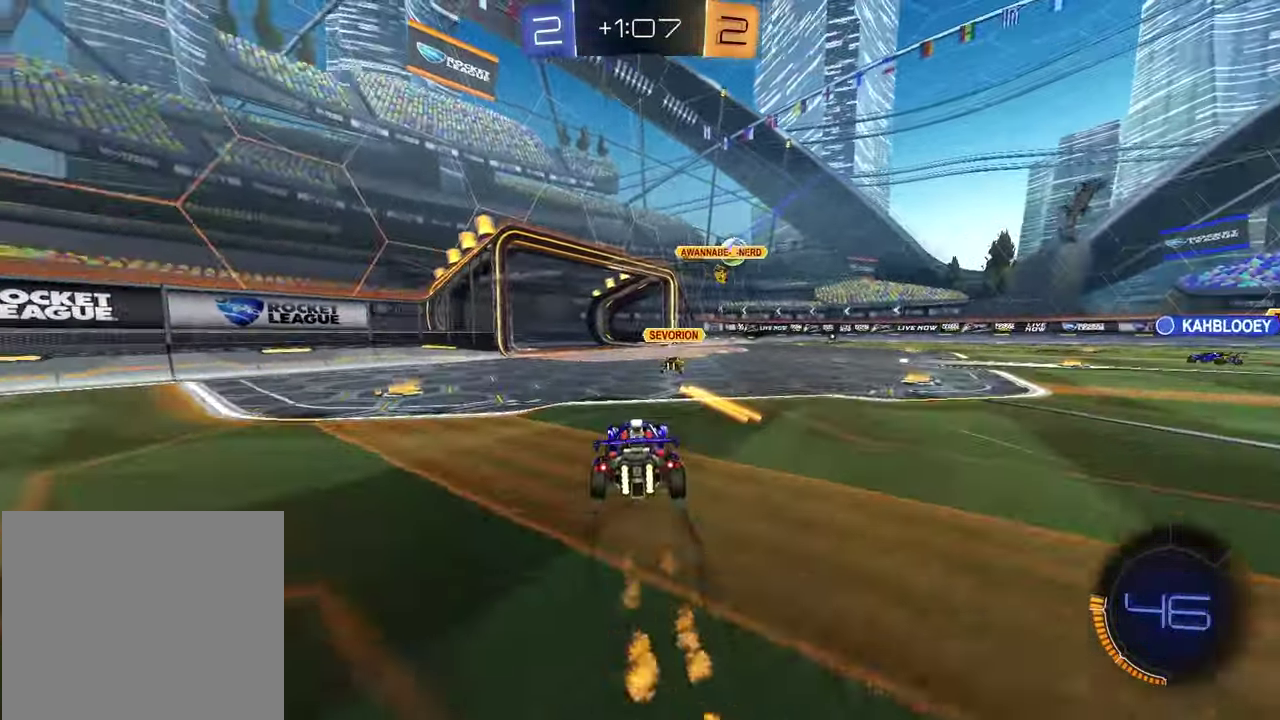
{"buttons": ["R2"], "left_stick": "up-right", "right_stick": "center", "events": [[33, "TRIANGLE", "up"], [83, "left_stick", "up-right"], [217, "left_stick", "center"], [417, "left_stick", "up-right"]]}
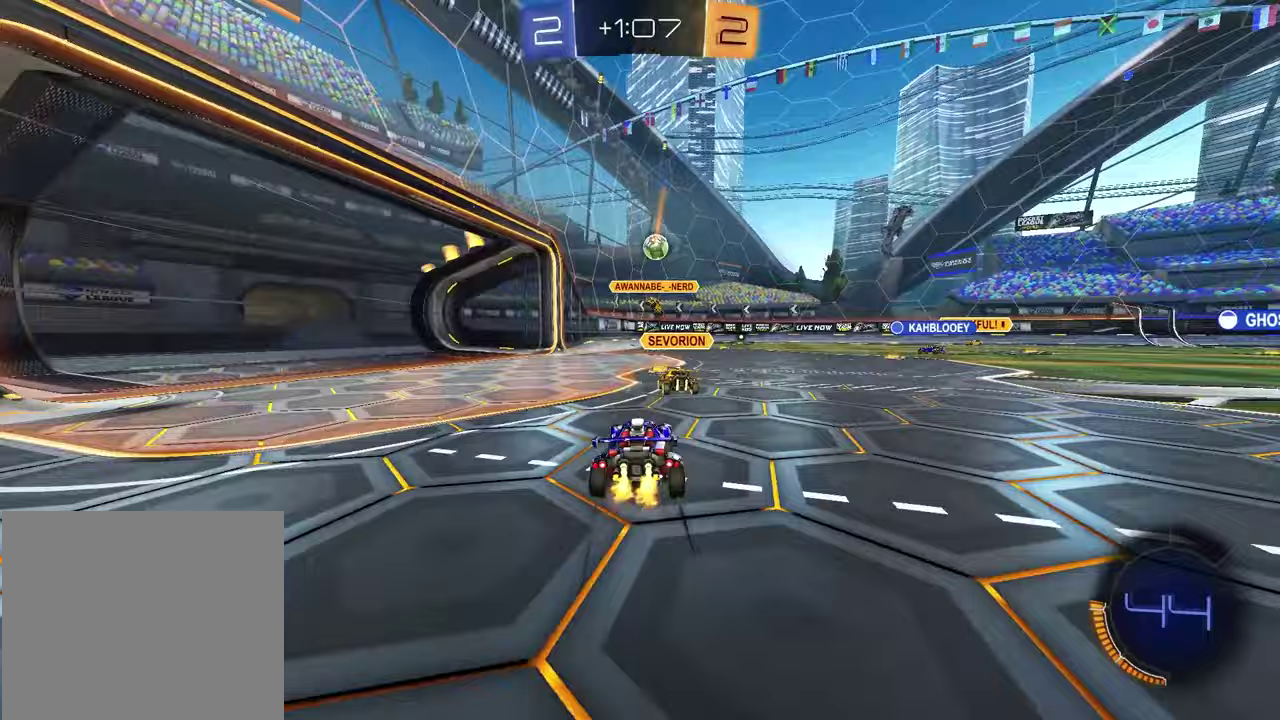
{"buttons": ["L1", "R2"], "left_stick": "left", "right_stick": "center", "events": [[67, "left_stick", "center"], [117, "left_stick", "left"], [183, "R1", "down"], [283, "R1", "up"], [433, "L1", "down"]]}
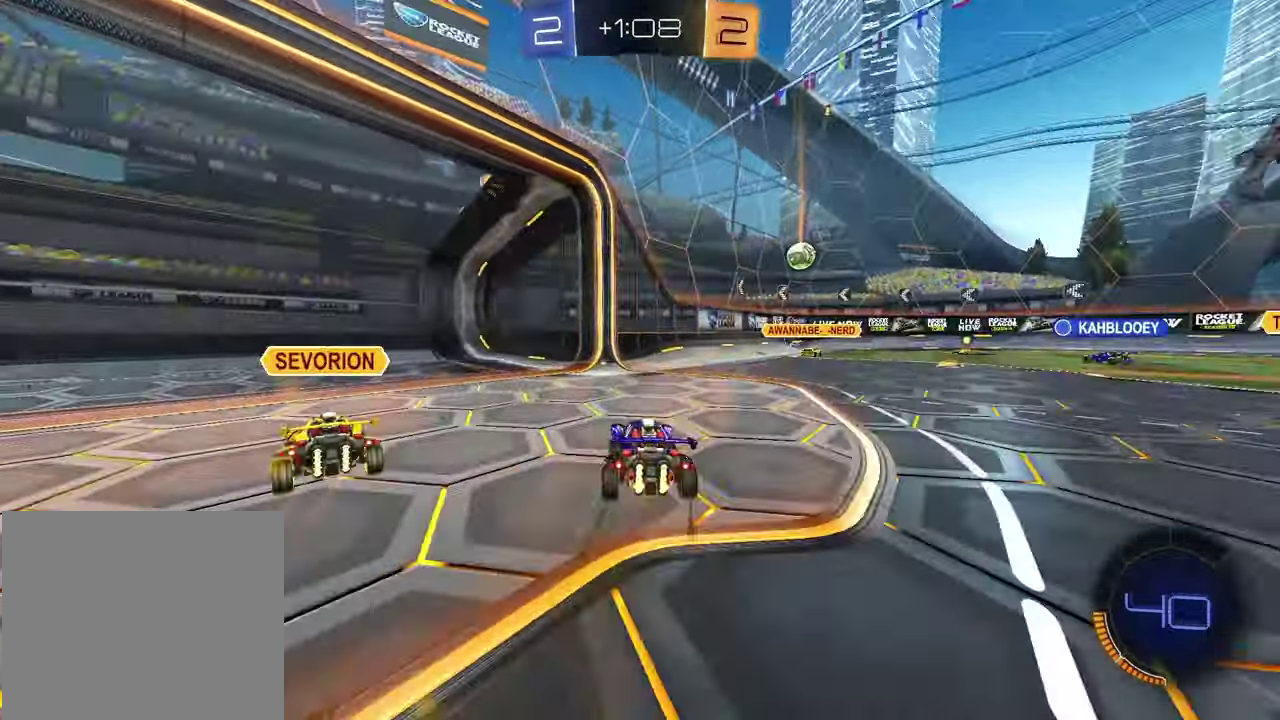
{"buttons": [], "left_stick": "left", "right_stick": "center", "events": [[50, "L1", "up"], [300, "R2", "up"]]}
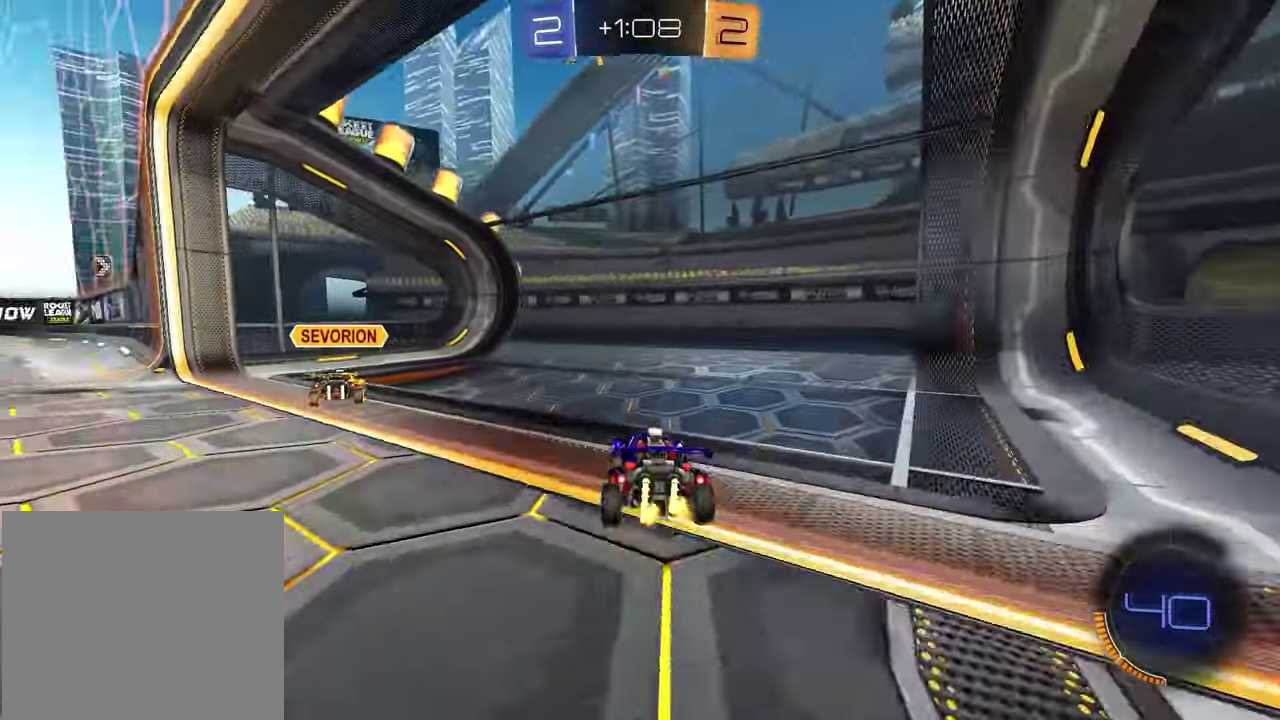
{"buttons": ["R1", "R2"], "left_stick": "up-right", "right_stick": "center", "events": [[117, "R2", "down"], [183, "R1", "down"], [383, "left_stick", "up-right"]]}
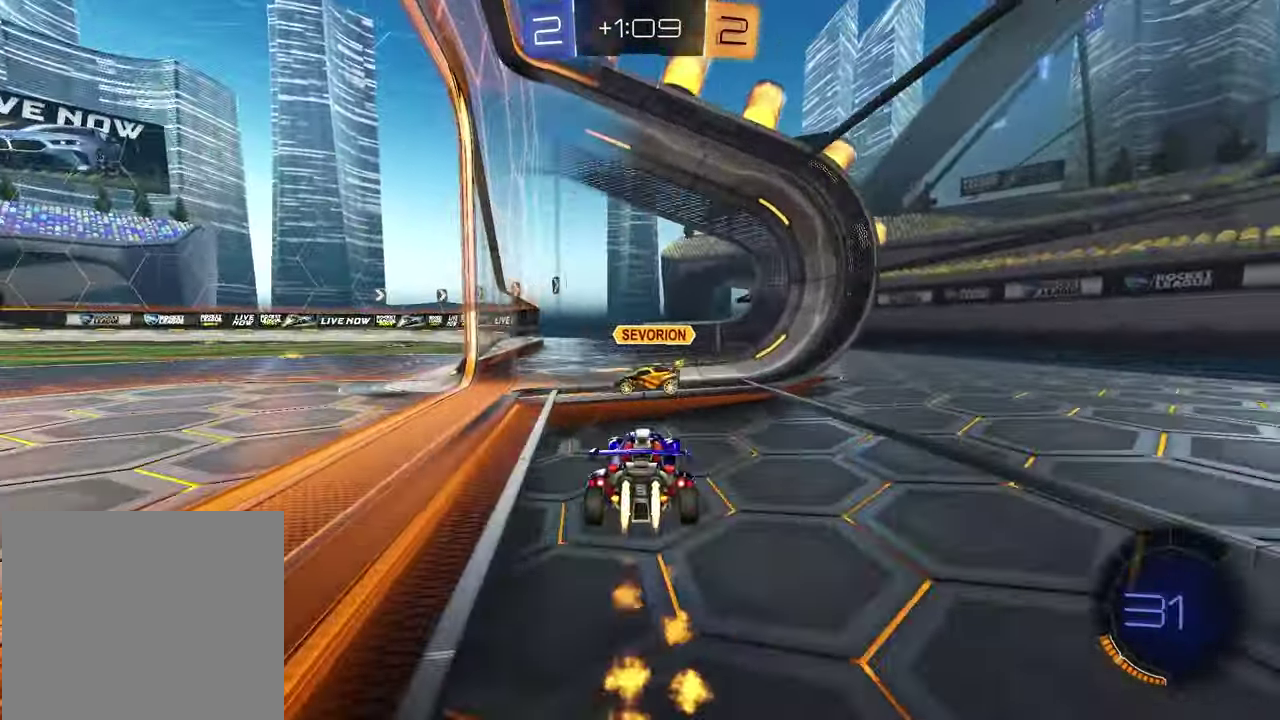
{"buttons": ["R2"], "left_stick": "left", "right_stick": "center", "events": [[83, "left_stick", "center"], [167, "left_stick", "down-left"], [217, "left_stick", "left"], [300, "TRIANGLE", "down"], [400, "TRIANGLE", "up"], [417, "R1", "up"]]}
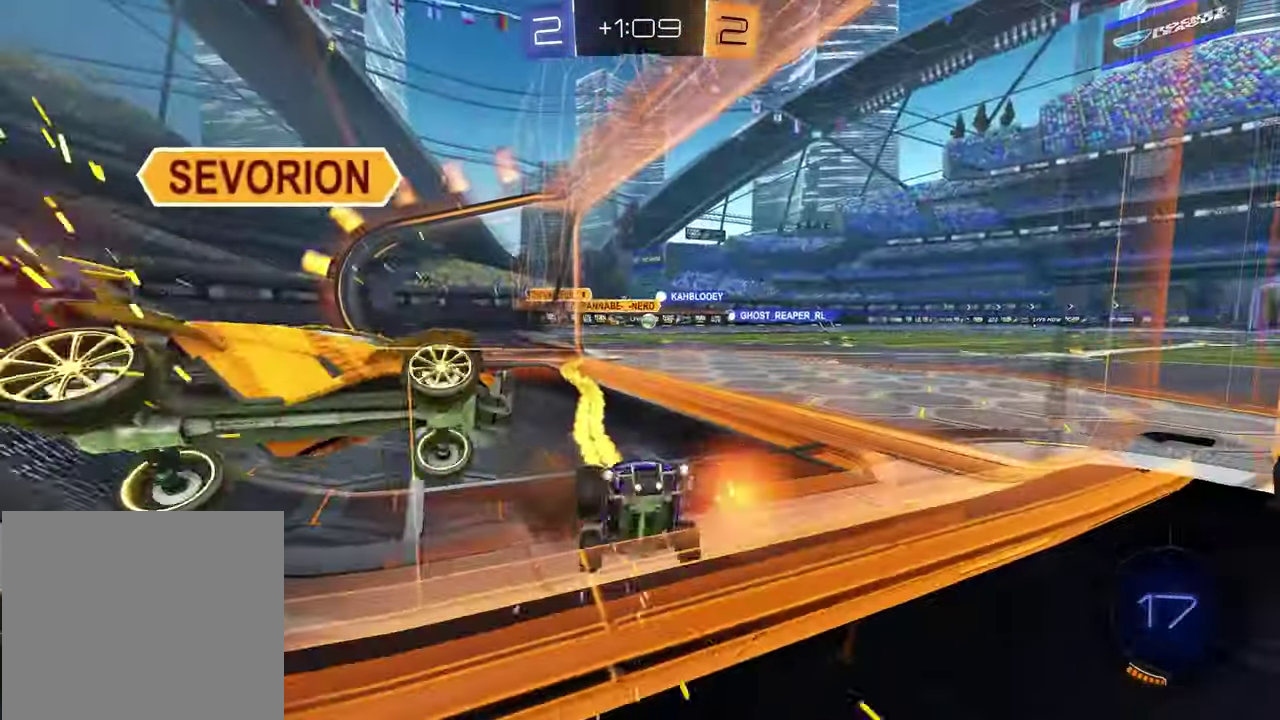
{"buttons": ["R2"], "left_stick": "left", "right_stick": "center", "events": [[183, "L1", "down"], [267, "L1", "up"]]}
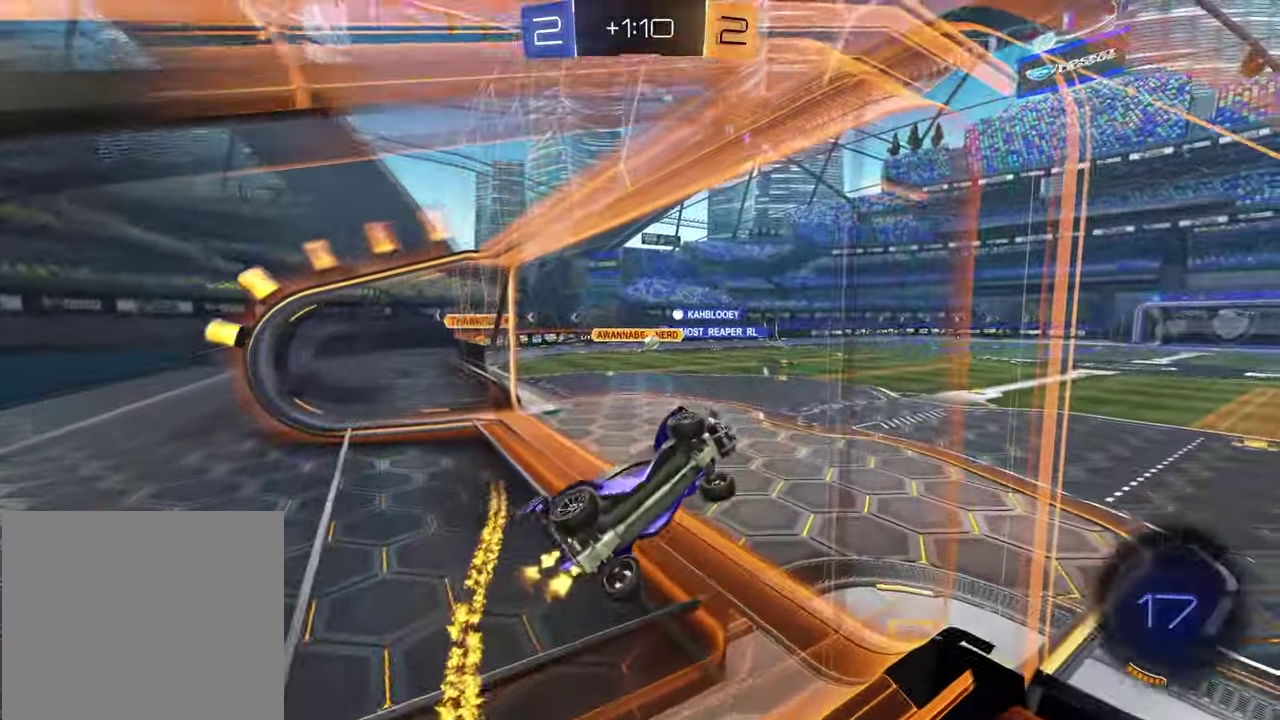
{"buttons": ["SQUARE", "R1", "R2"], "left_stick": "down-right", "right_stick": "center", "events": [[167, "R1", "down"], [333, "CROSS", "down"], [383, "left_stick", "down-right"], [433, "CROSS", "up"], [450, "SQUARE", "down"]]}
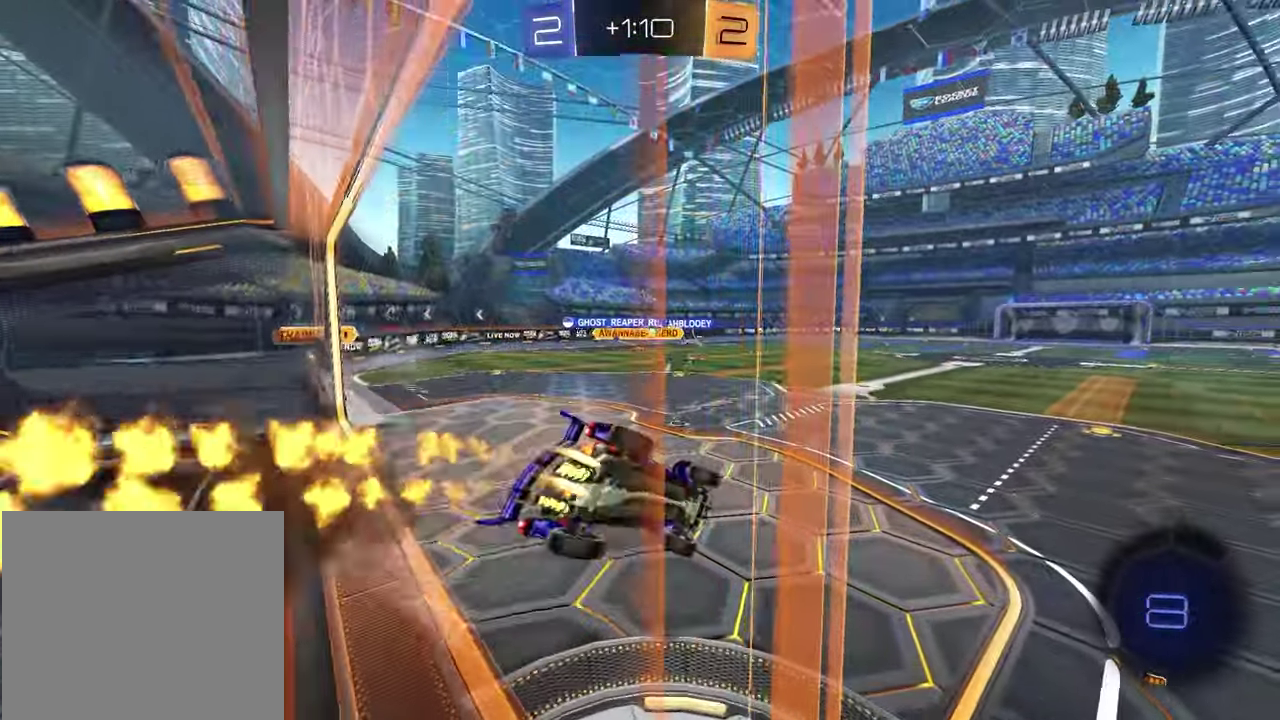
{"buttons": ["R1", "R2"], "left_stick": "center", "right_stick": "center", "events": [[183, "SQUARE", "up"], [283, "CROSS", "down"], [283, "left_stick", "up"], [400, "CROSS", "up"], [467, "left_stick", "center"]]}